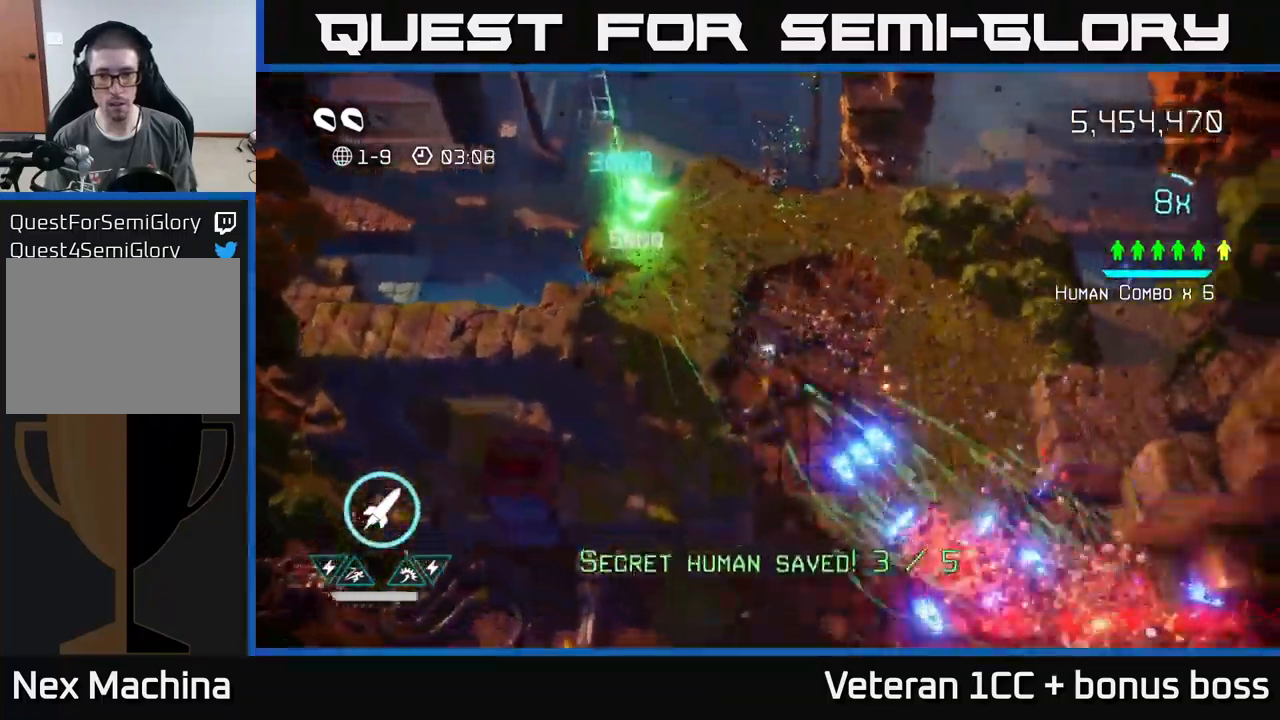
Gameplay with a controller (Xbox layout); each line is a JSON object with the inputs held at the frame after it. "events" lists button and stick changes between this image and that frame as [ms after this image, input, new state], when the widget could be followed in between. Not read: L3 R3.
{"buttons": [], "left_stick": "down", "right_stick": "down-right", "events": [[284, "left_stick", "down"]]}
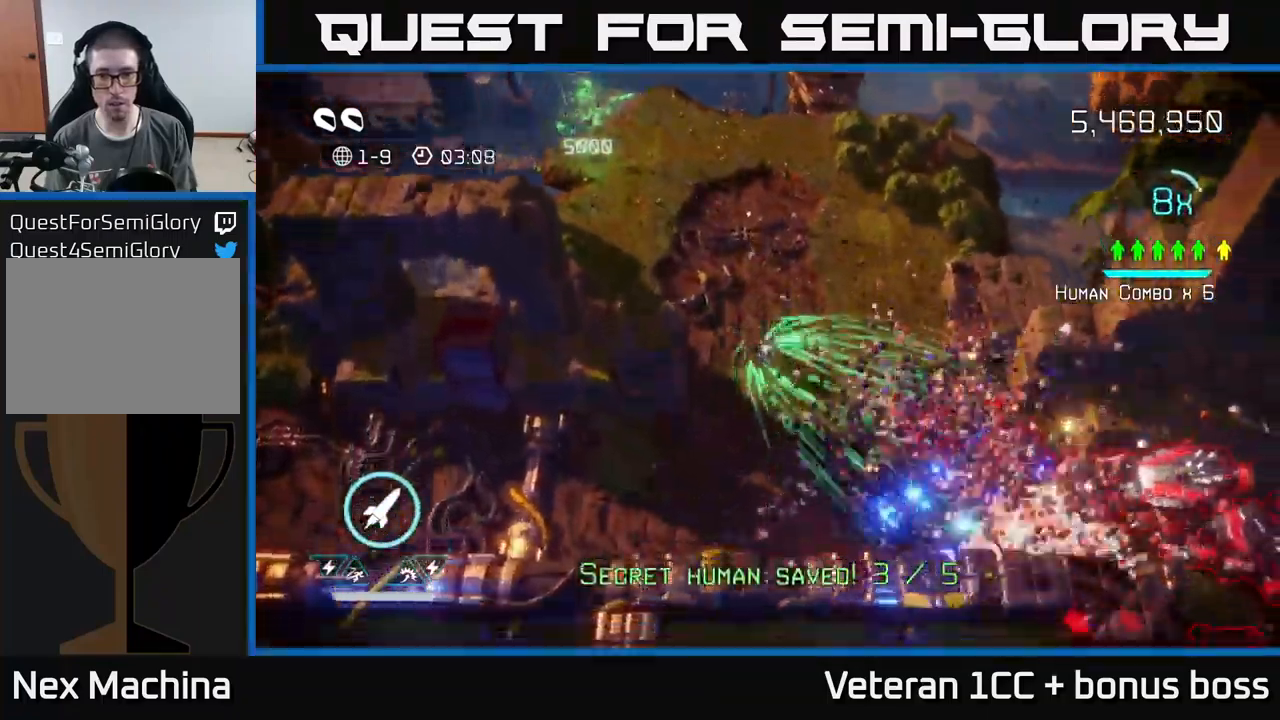
{"buttons": [], "left_stick": "right", "right_stick": "down-right", "events": [[167, "left_stick", "down-right"], [367, "R2", "down"], [484, "left_stick", "right"], [500, "R2", "up"]]}
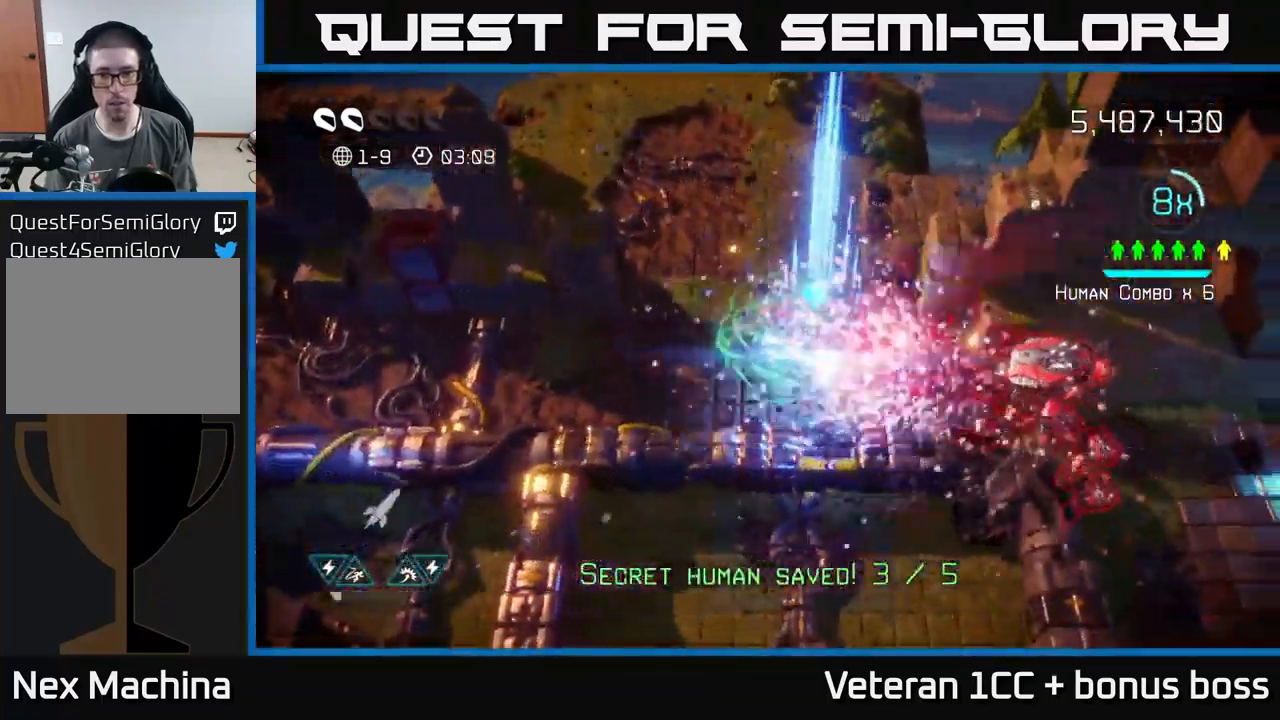
{"buttons": [], "left_stick": "up-left", "right_stick": "down-right", "events": [[17, "left_stick", "down-right"], [34, "left_stick", "up"], [34, "right_stick", "right"], [150, "left_stick", "up-left"], [367, "right_stick", "down-right"]]}
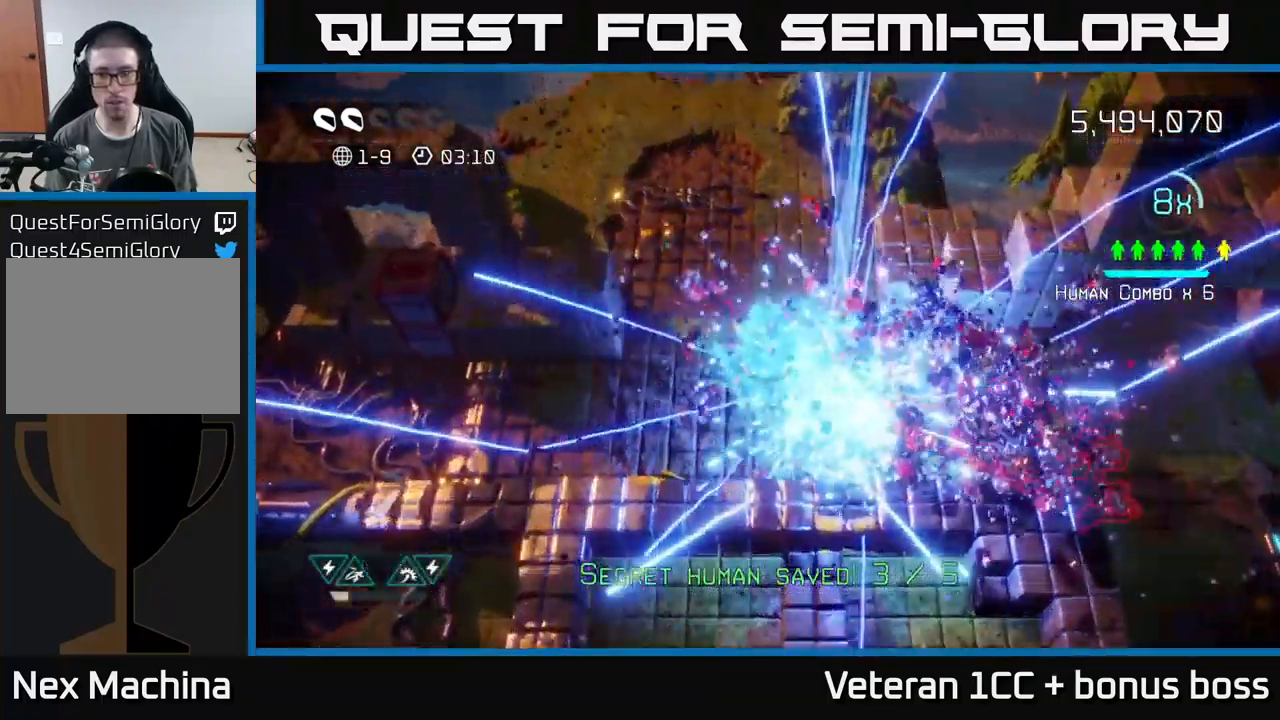
{"buttons": [], "left_stick": "down-left", "right_stick": "down-right", "events": [[100, "left_stick", "up"], [367, "left_stick", "down-left"]]}
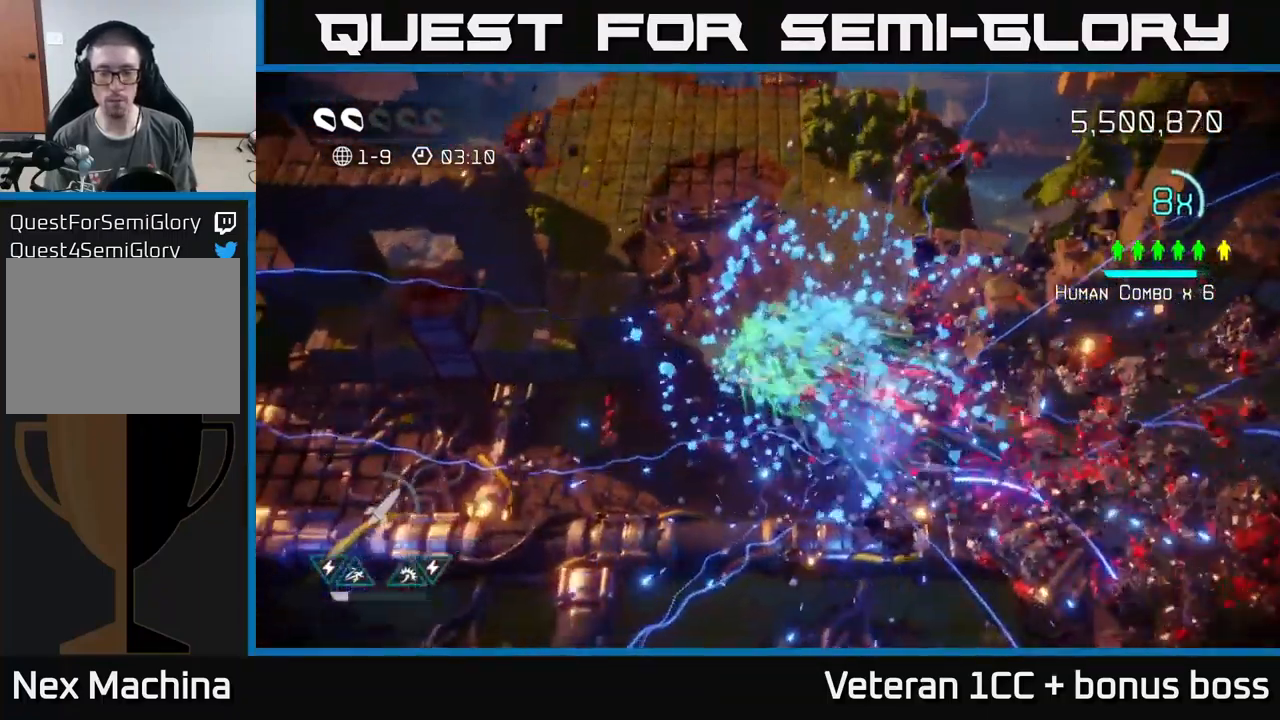
{"buttons": [], "left_stick": "up", "right_stick": "down-right", "events": [[84, "left_stick", "left"], [250, "left_stick", "up"]]}
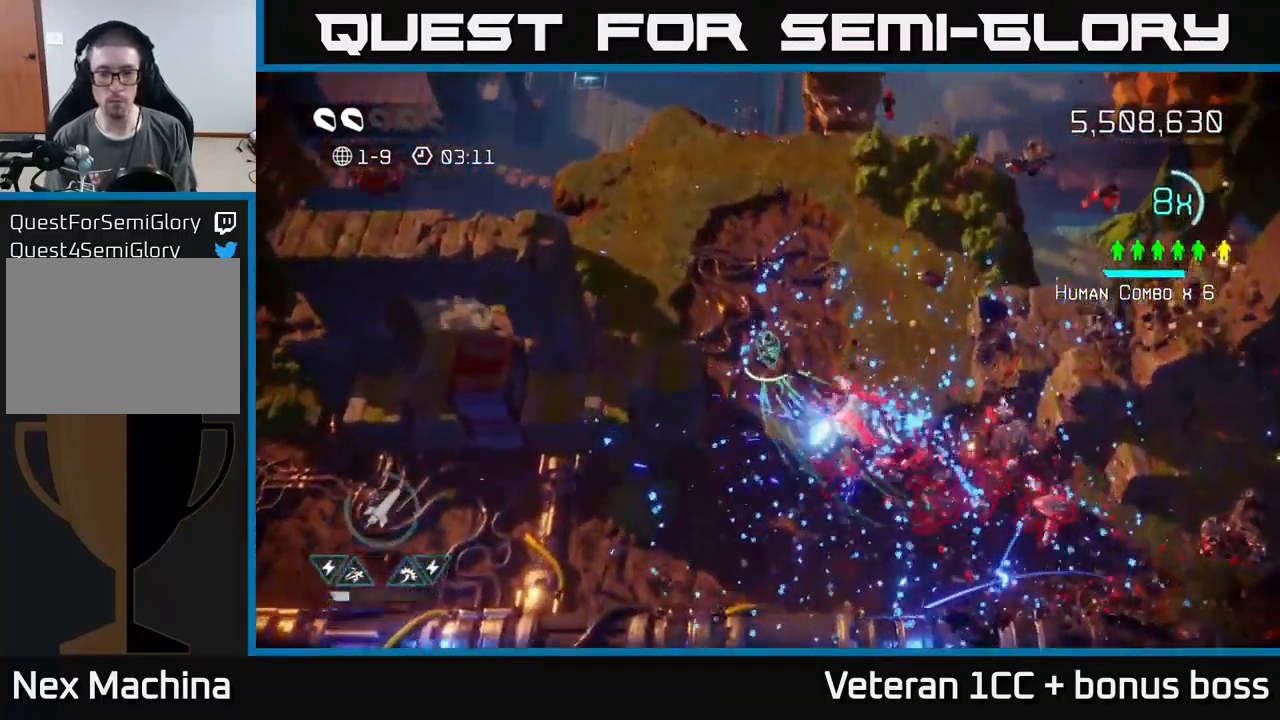
{"buttons": [], "left_stick": "center", "right_stick": "down-right", "events": [[100, "left_stick", "center"], [284, "left_stick", "up"], [467, "left_stick", "center"]]}
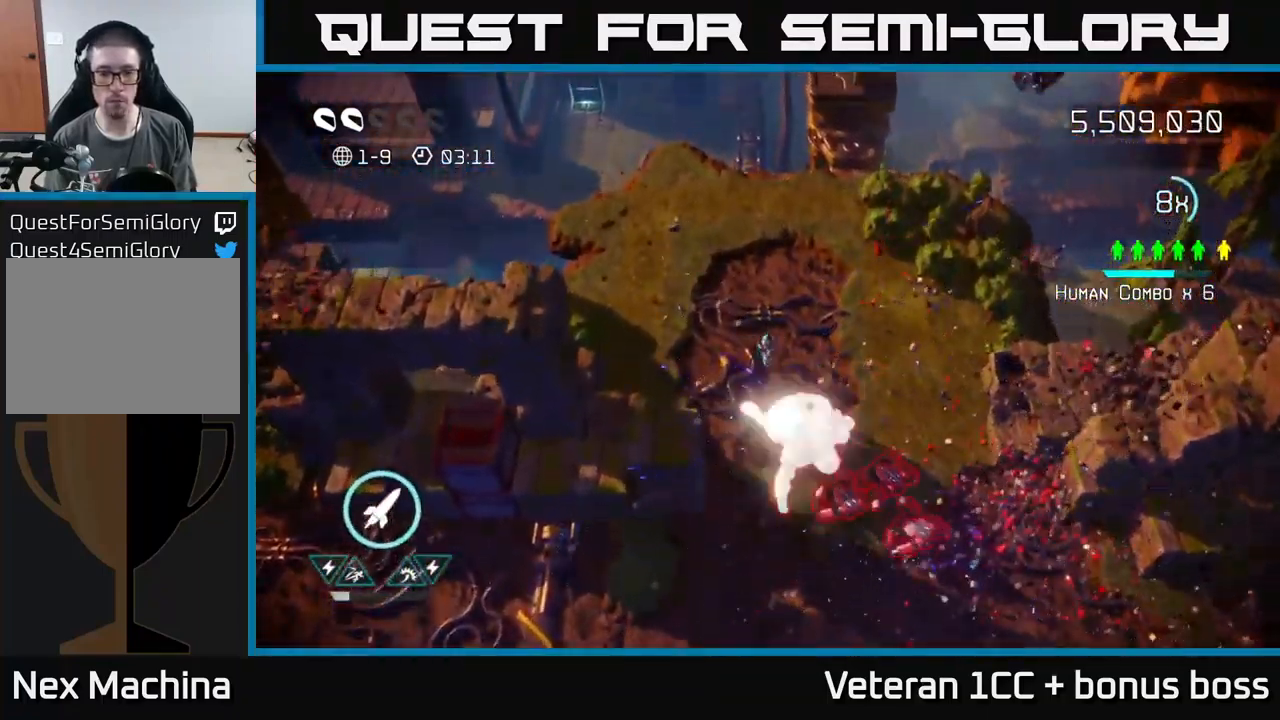
{"buttons": [], "left_stick": "up", "right_stick": "down-right", "events": [[84, "left_stick", "up-left"], [233, "left_stick", "center"], [433, "left_stick", "up"]]}
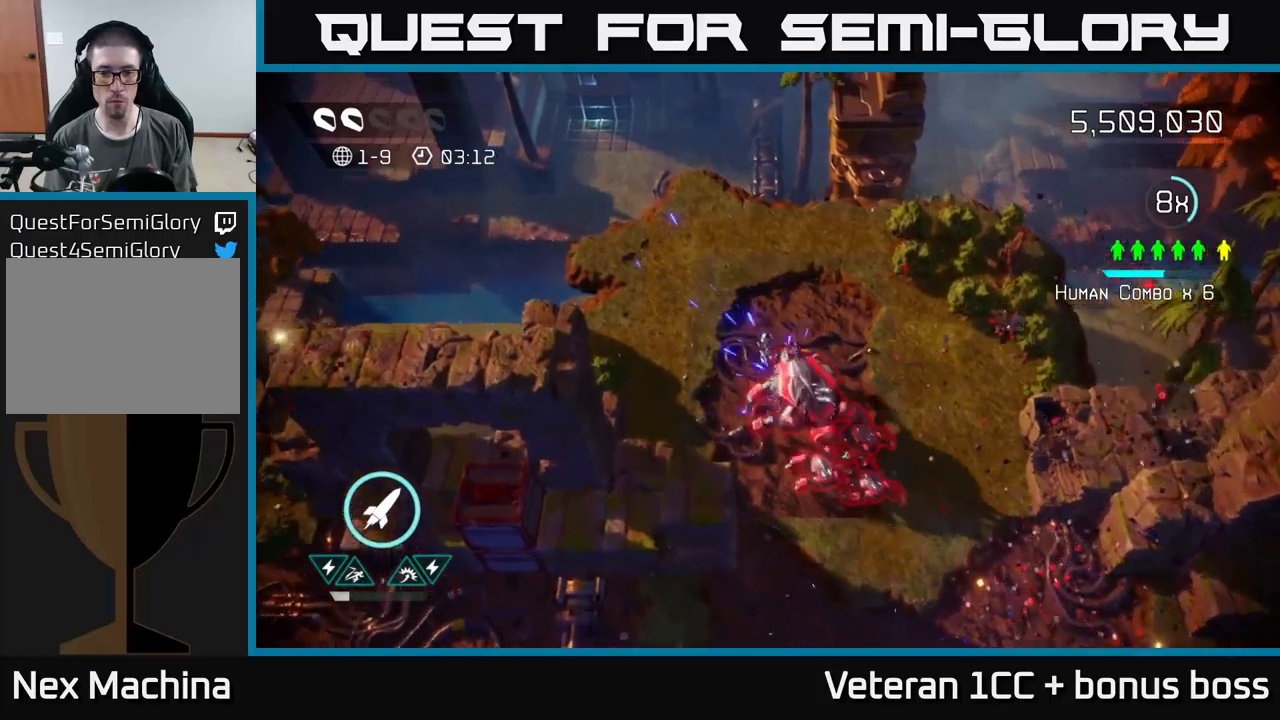
{"buttons": [], "left_stick": "up", "right_stick": "down-right", "events": [[116, "left_stick", "center"], [300, "left_stick", "up"]]}
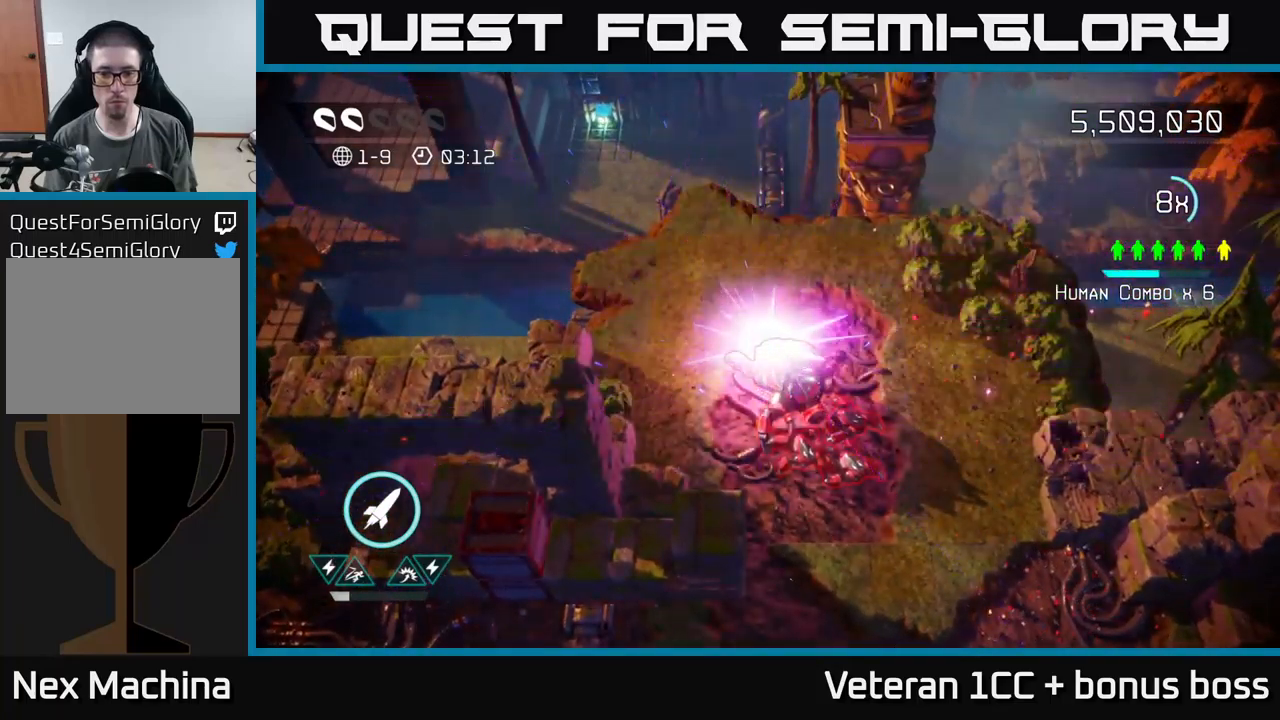
{"buttons": [], "left_stick": "center", "right_stick": "center", "events": [[250, "left_stick", "center"], [283, "right_stick", "center"]]}
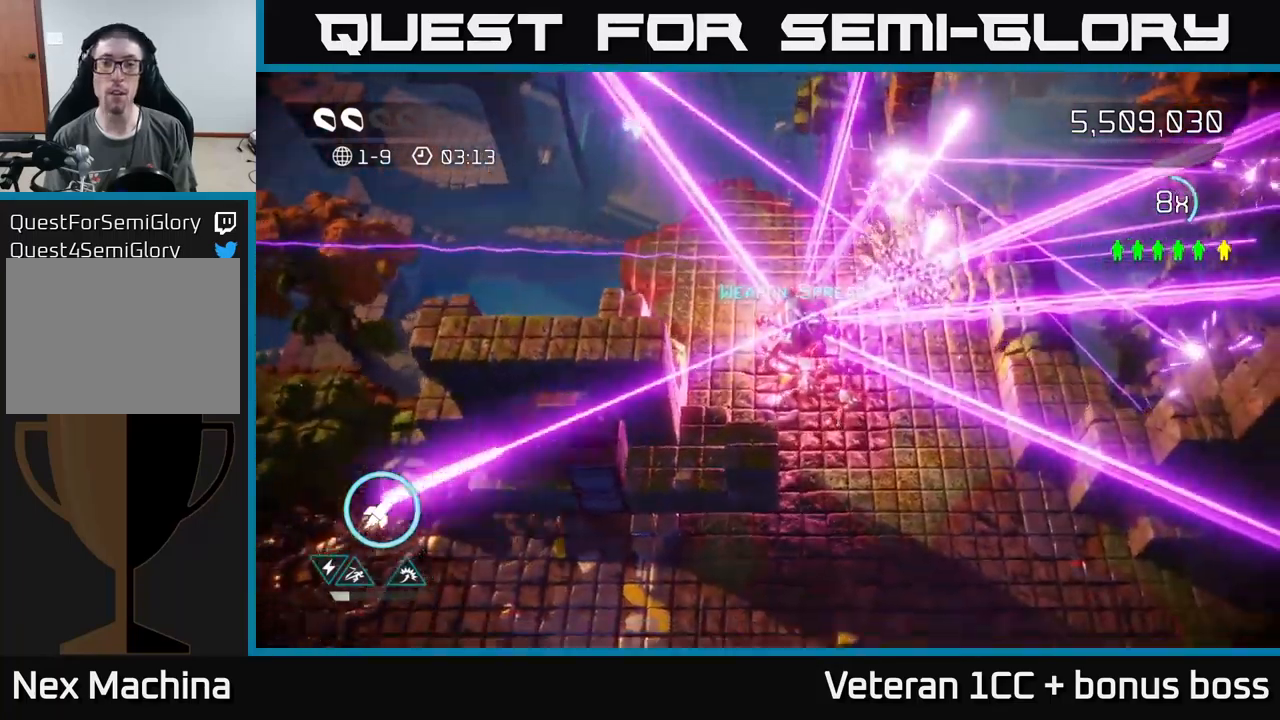
{"buttons": [], "left_stick": "center", "right_stick": "center", "events": []}
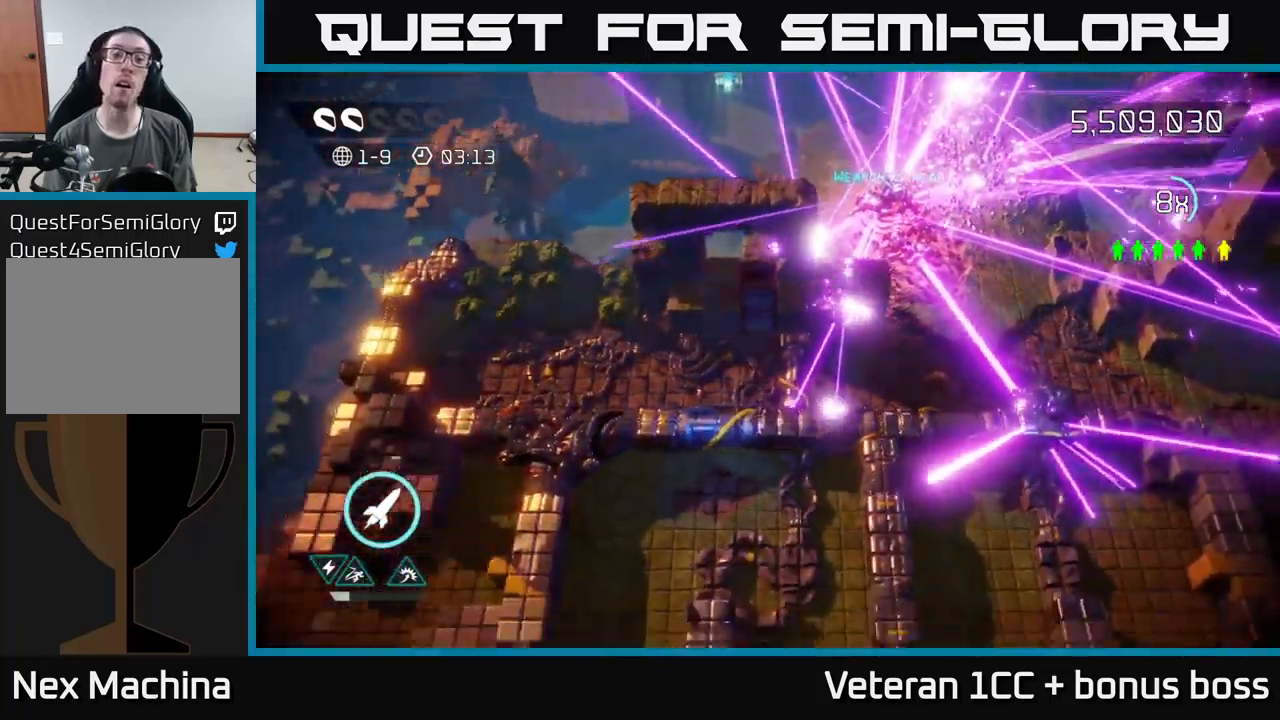
{"buttons": [], "left_stick": "center", "right_stick": "center", "events": []}
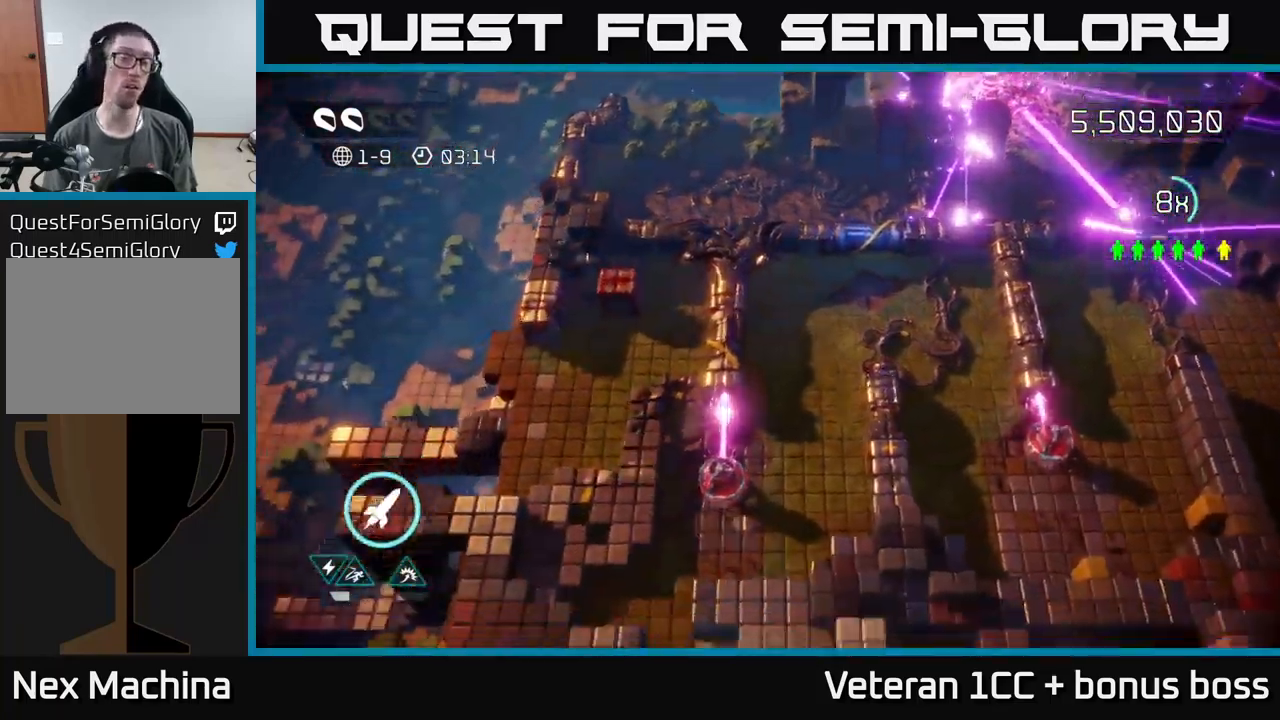
{"buttons": [], "left_stick": "center", "right_stick": "center", "events": []}
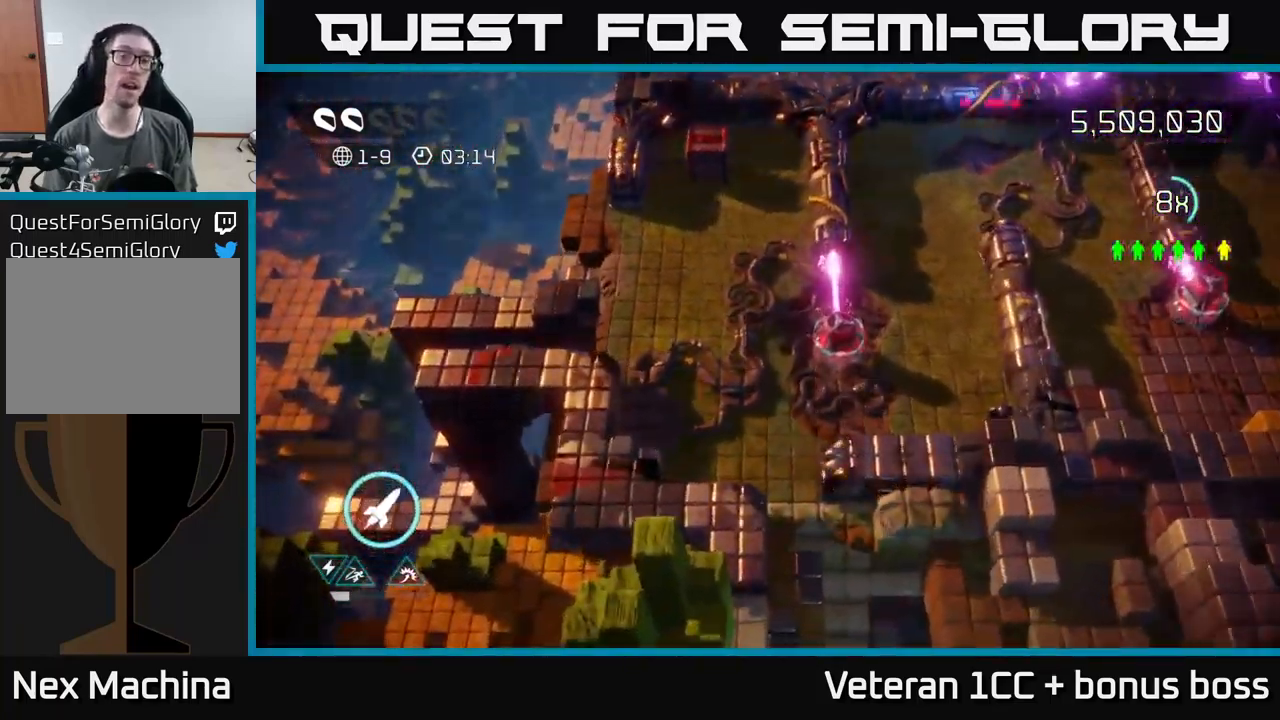
{"buttons": [], "left_stick": "up-left", "right_stick": "right", "events": [[266, "left_stick", "right"], [333, "right_stick", "right"], [483, "left_stick", "up-left"]]}
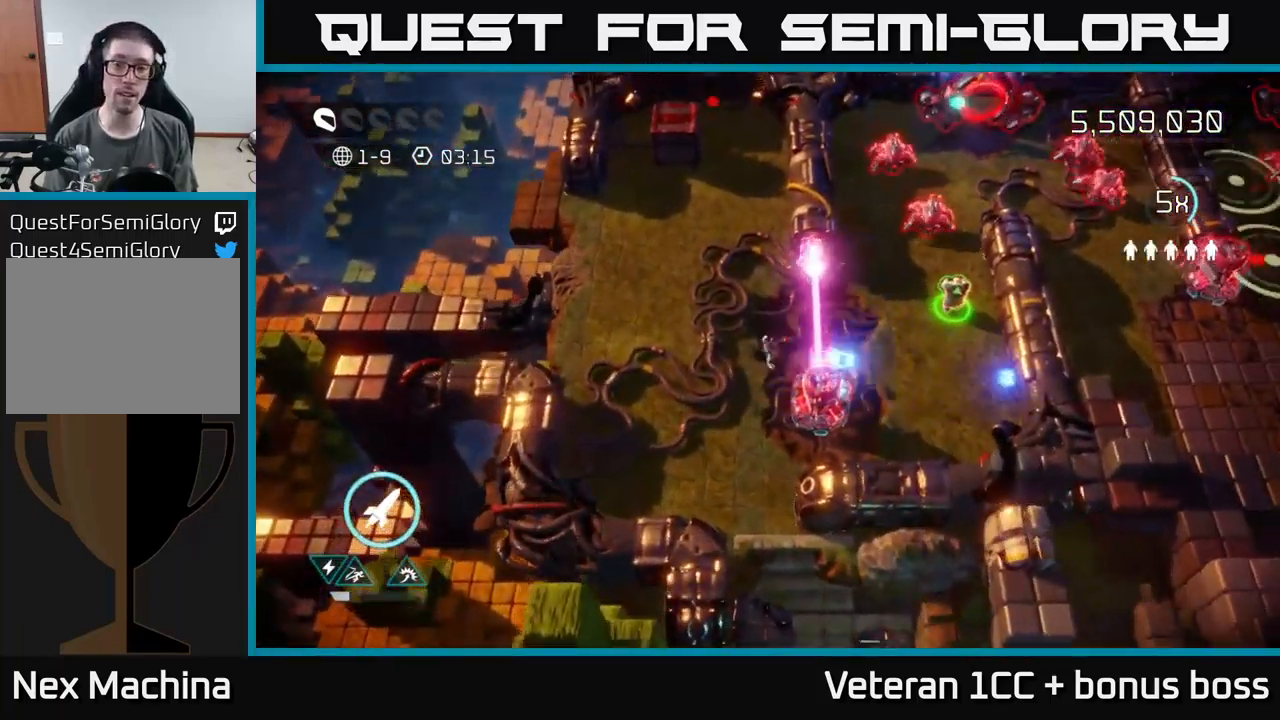
{"buttons": [], "left_stick": "right", "right_stick": "up-right", "events": [[133, "left_stick", "up-right"], [233, "right_stick", "up-right"], [500, "left_stick", "right"]]}
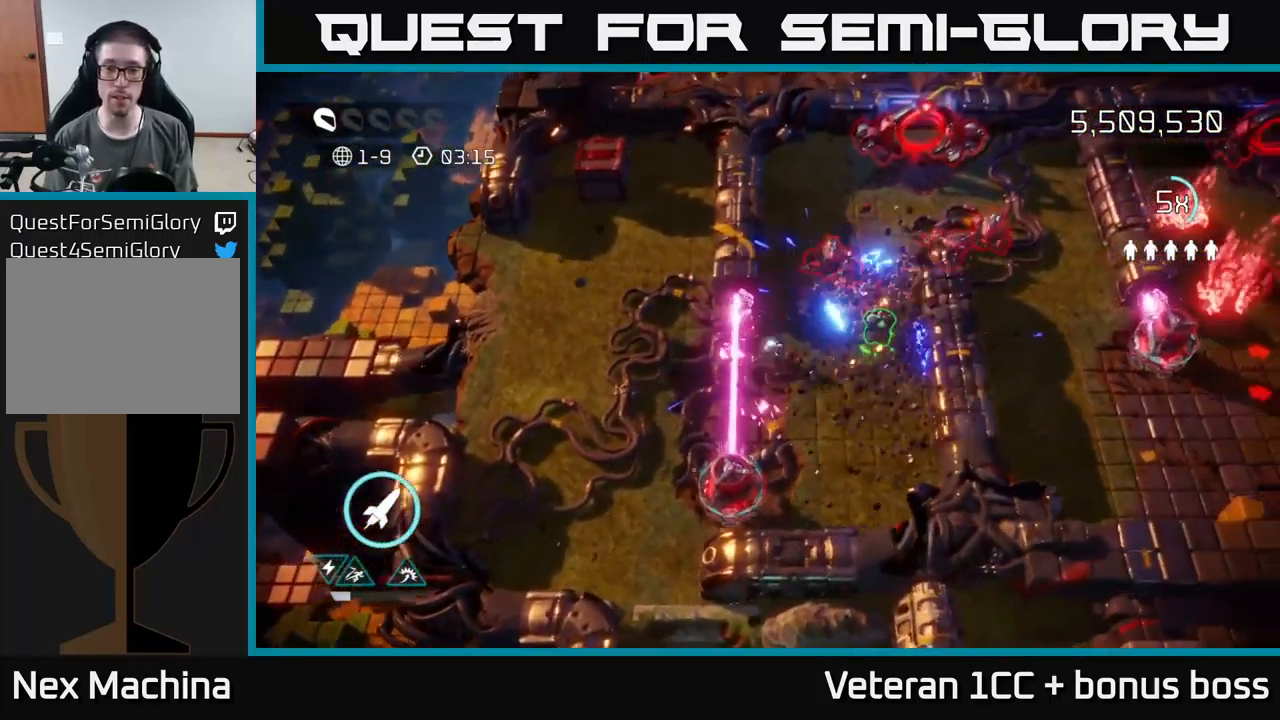
{"buttons": [], "left_stick": "up", "right_stick": "up-right", "events": [[83, "right_stick", "up"], [200, "left_stick", "up-right"], [200, "right_stick", "up-right"], [300, "left_stick", "up"]]}
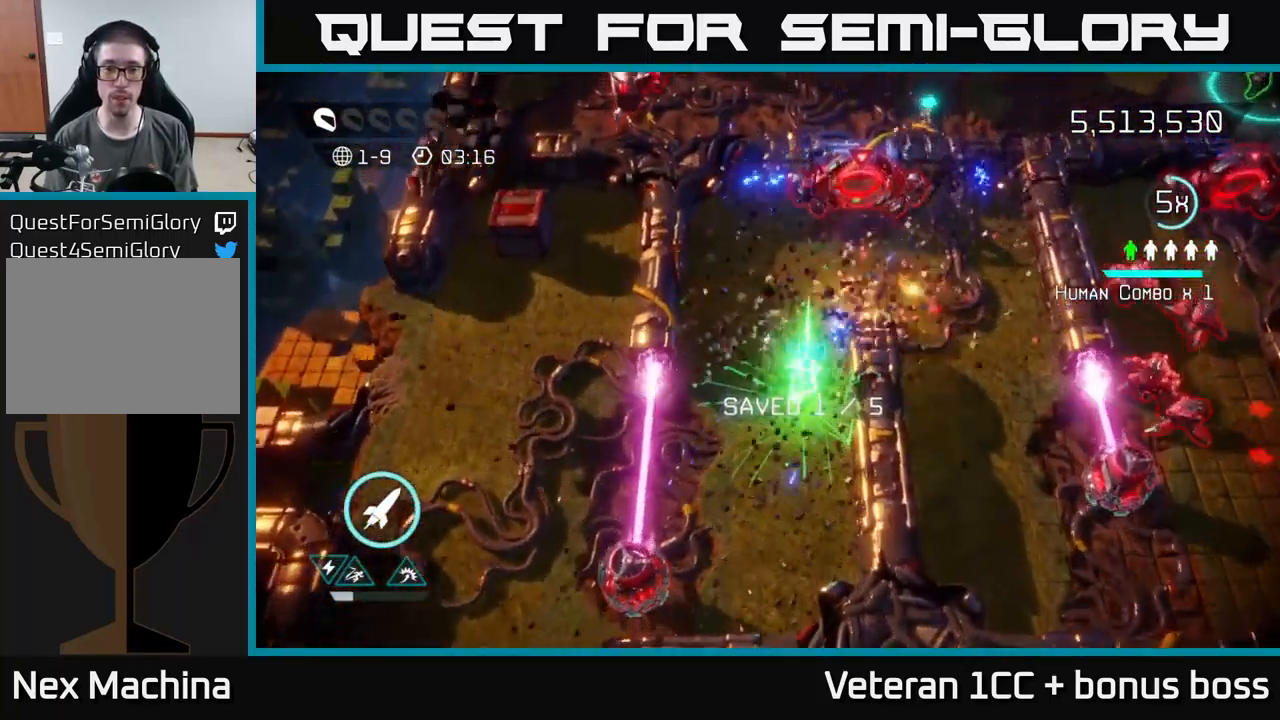
{"buttons": [], "left_stick": "right", "right_stick": "down-right", "events": [[100, "left_stick", "up-right"], [116, "right_stick", "right"], [283, "left_stick", "right"], [333, "right_stick", "down-right"]]}
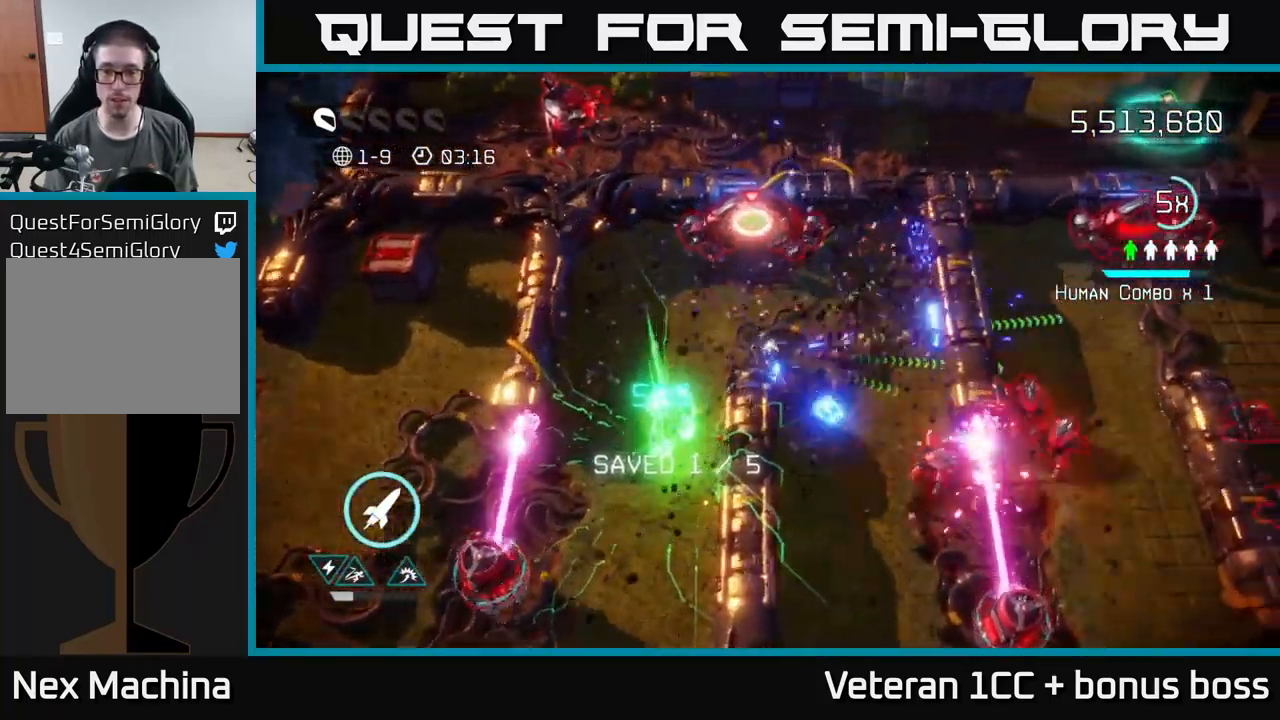
{"buttons": [], "left_stick": "down", "right_stick": "right", "events": [[116, "left_stick", "down-right"], [283, "left_stick", "down"], [400, "right_stick", "right"]]}
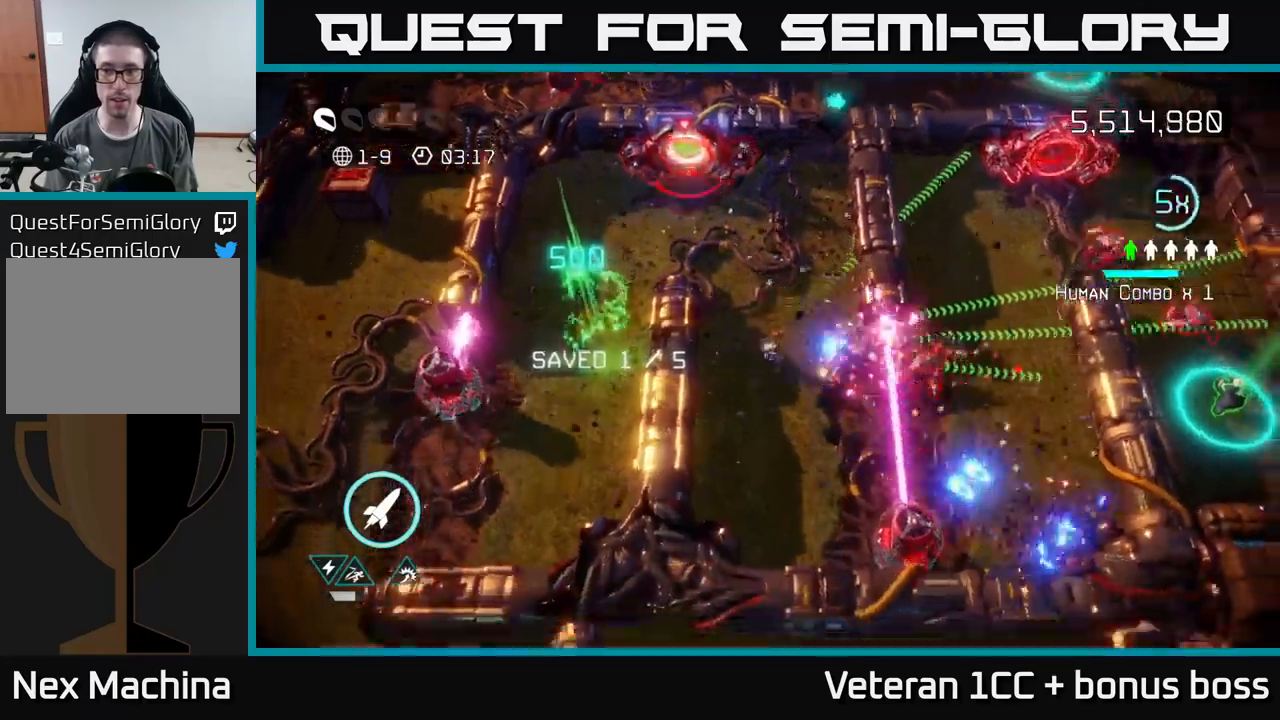
{"buttons": [], "left_stick": "up-right", "right_stick": "up-right", "events": [[17, "left_stick", "down-right"], [183, "left_stick", "right"], [250, "L2", "down"], [283, "right_stick", "up-right"], [417, "left_stick", "up-right"], [450, "L2", "up"]]}
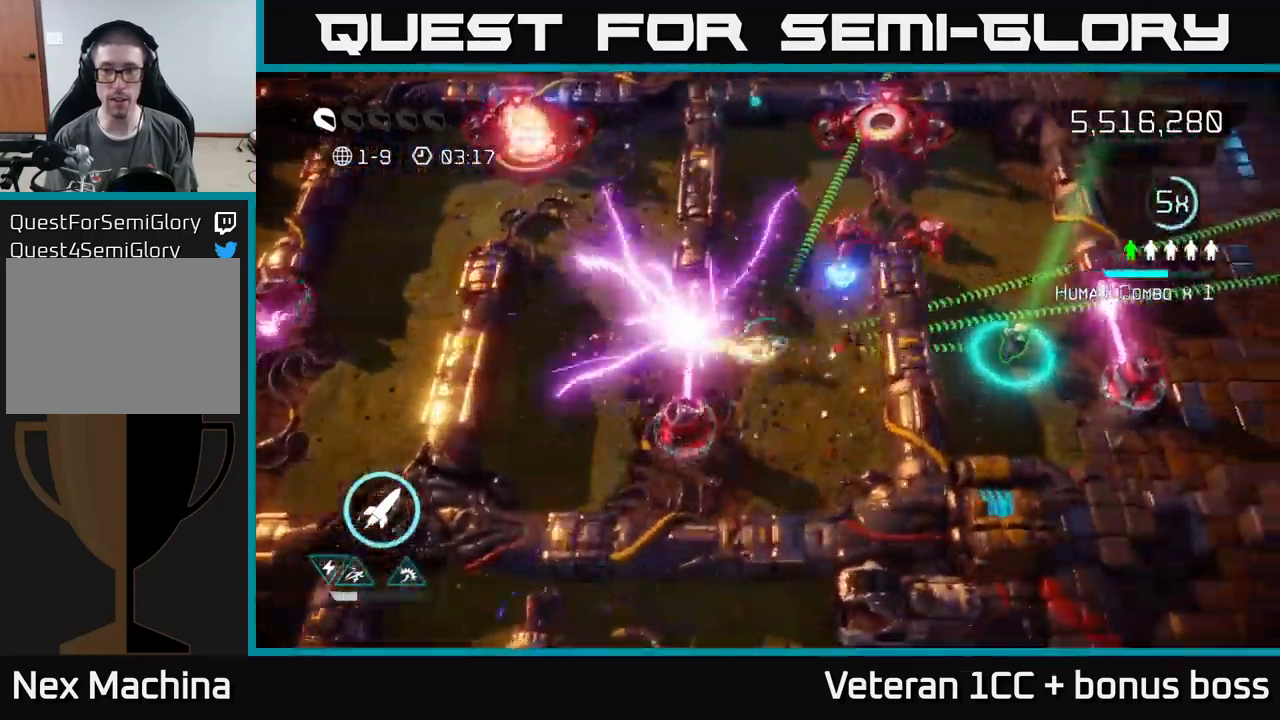
{"buttons": [], "left_stick": "up-right", "right_stick": "right", "events": [[67, "left_stick", "up"], [317, "right_stick", "right"], [367, "left_stick", "up-right"]]}
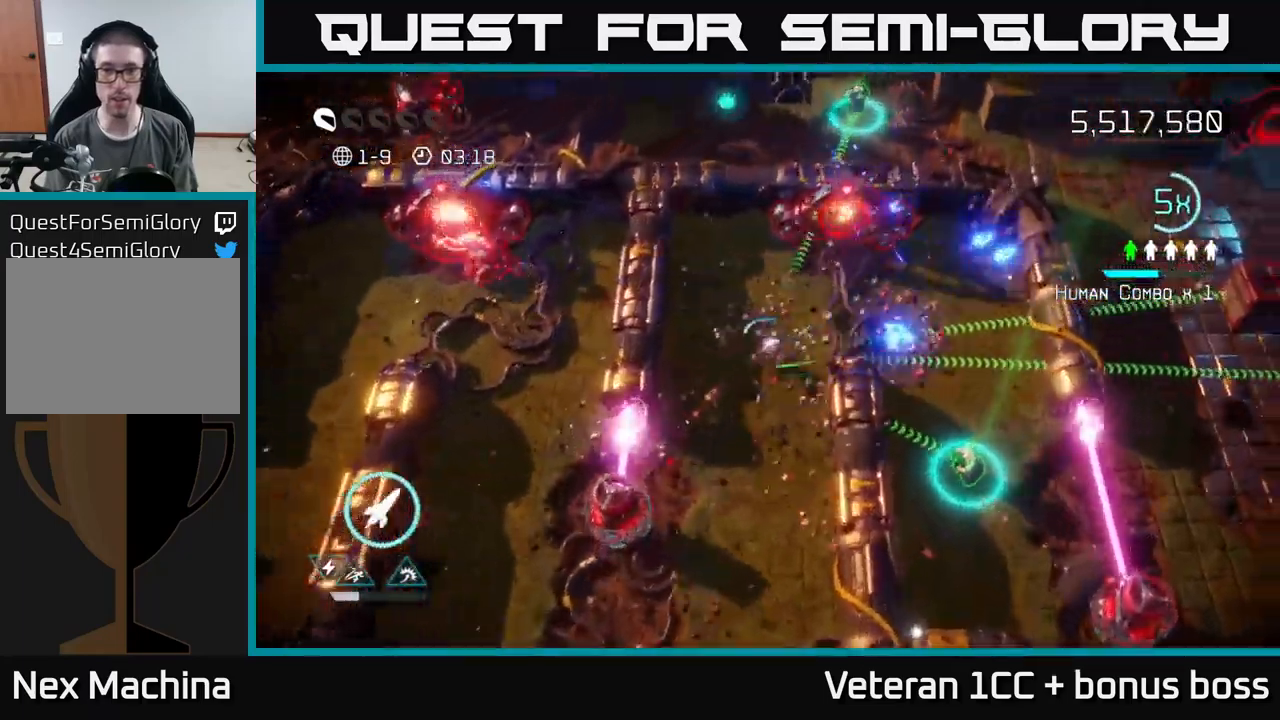
{"buttons": [], "left_stick": "down-right", "right_stick": "down-right", "events": [[100, "right_stick", "down-right"], [117, "left_stick", "right"], [383, "left_stick", "down-right"]]}
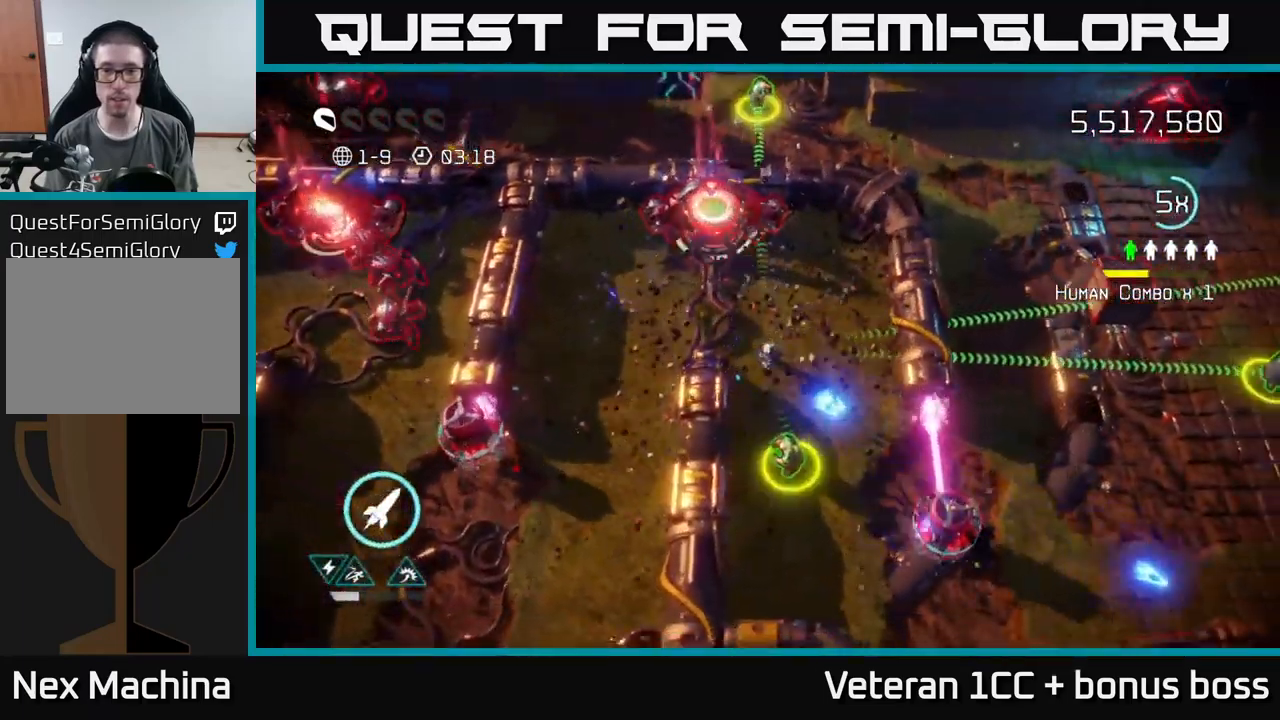
{"buttons": [], "left_stick": "down-right", "right_stick": "right", "events": [[150, "right_stick", "right"]]}
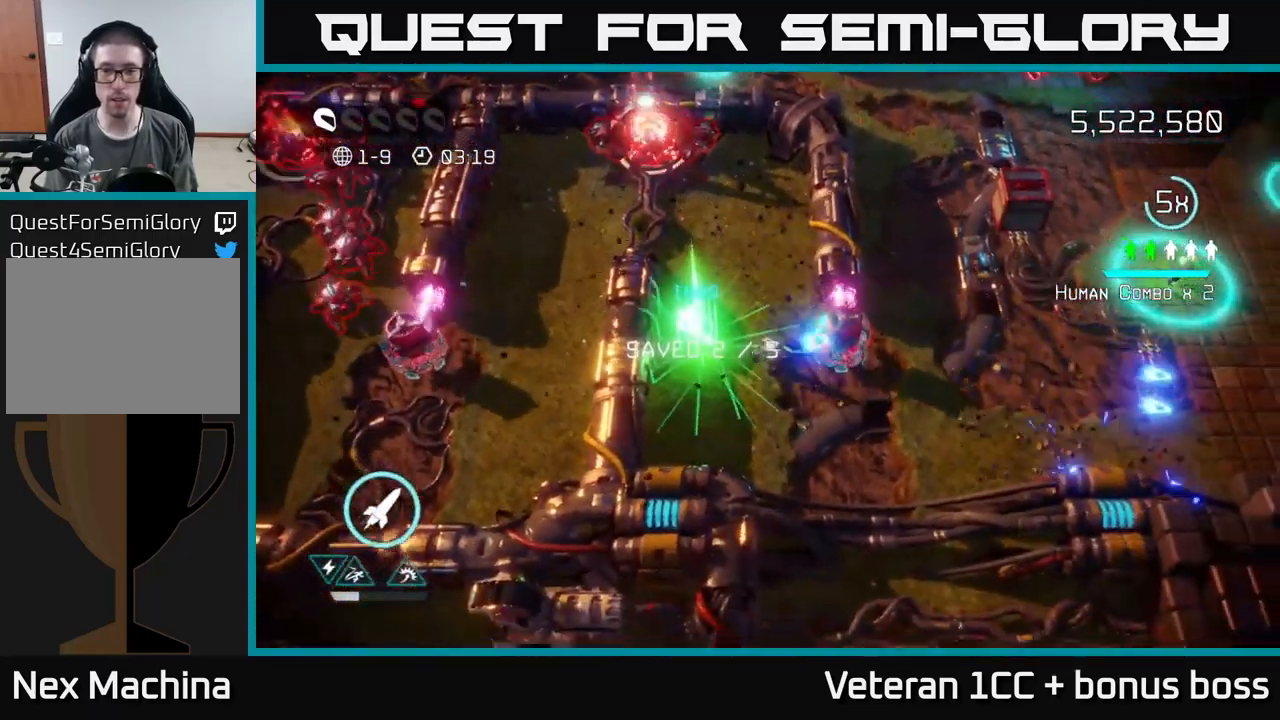
{"buttons": [], "left_stick": "right", "right_stick": "up", "events": [[17, "L2", "down"], [67, "left_stick", "right"], [83, "right_stick", "up-right"], [233, "L2", "up"], [483, "right_stick", "up"]]}
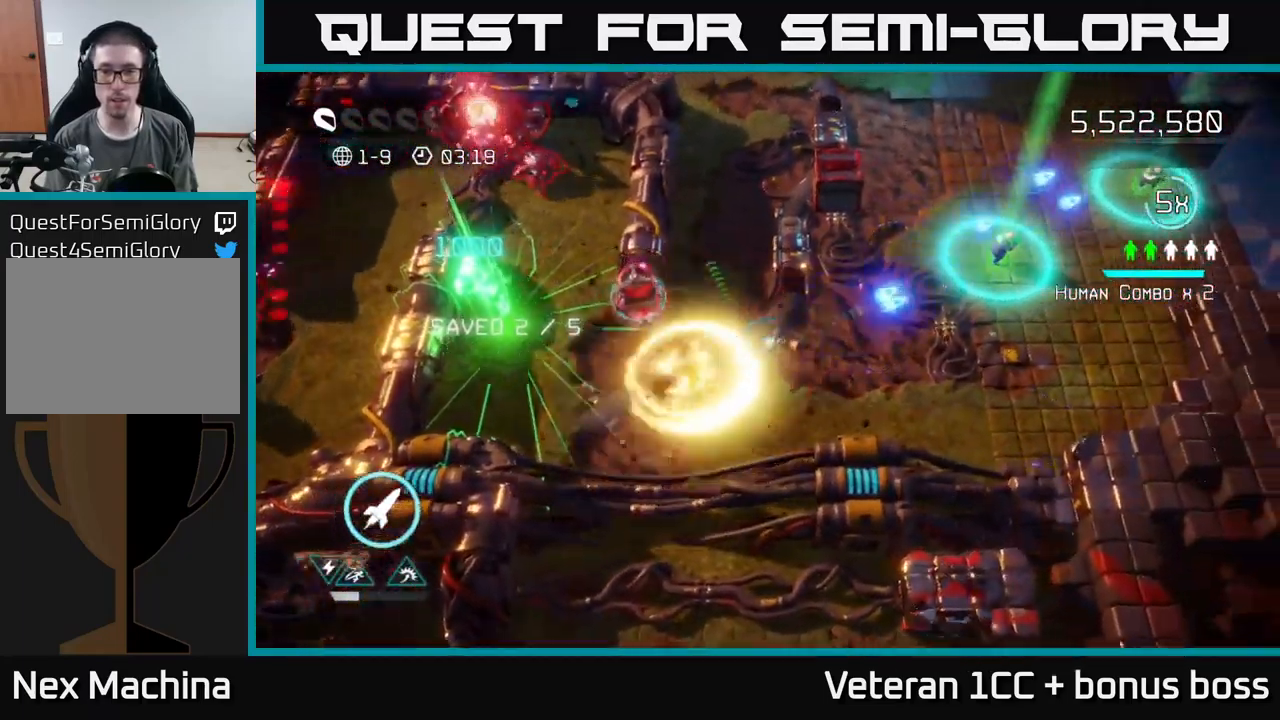
{"buttons": [], "left_stick": "right", "right_stick": "up-right", "events": [[483, "right_stick", "up-right"]]}
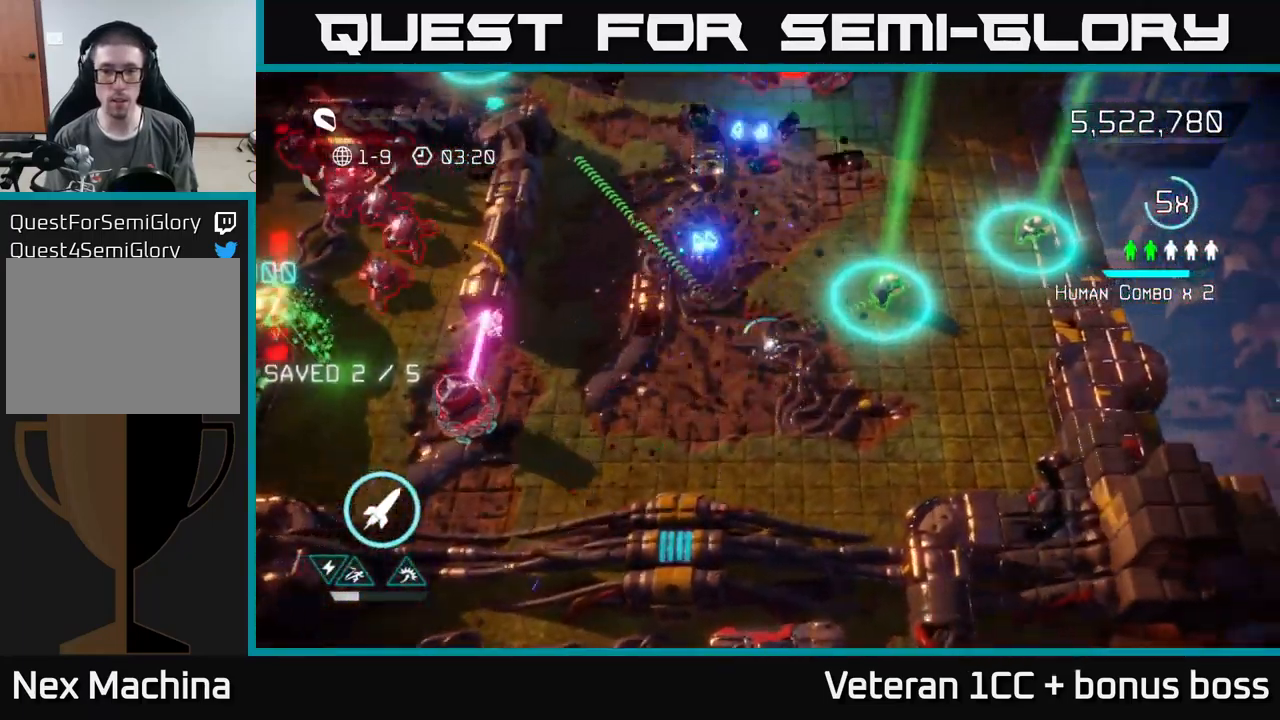
{"buttons": [], "left_stick": "right", "right_stick": "up", "events": [[83, "right_stick", "up"]]}
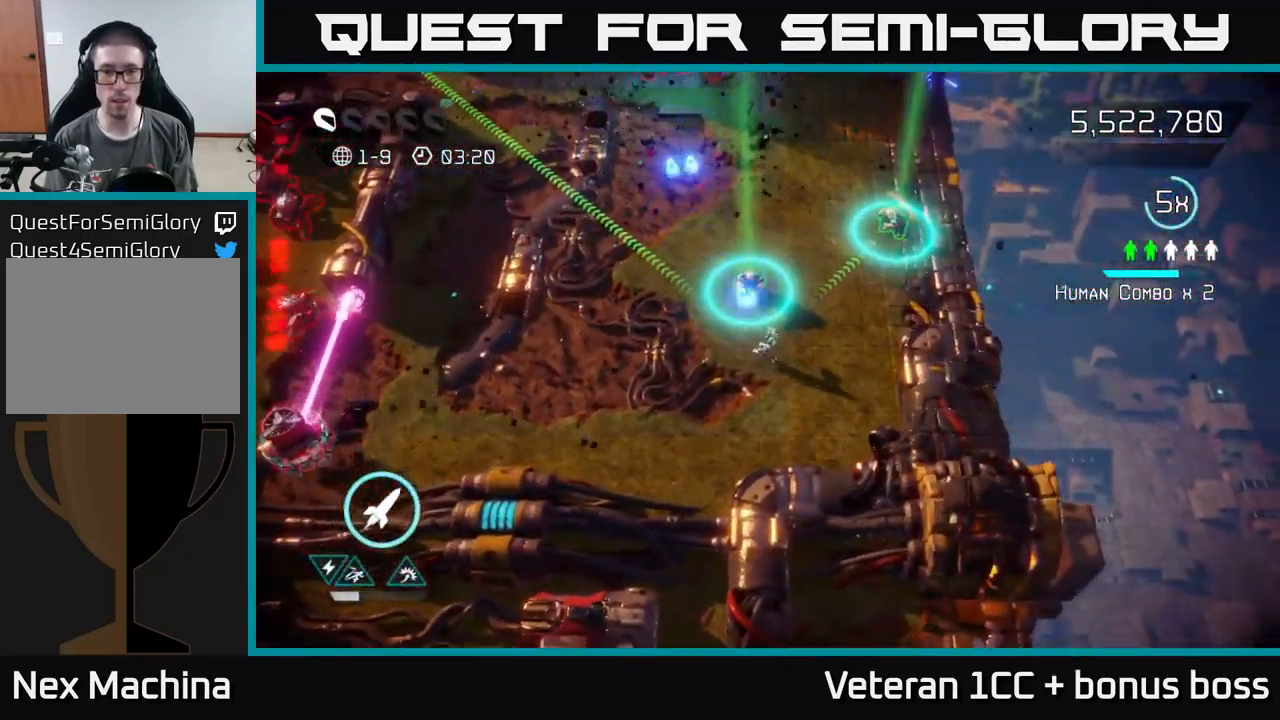
{"buttons": [], "left_stick": "left", "right_stick": "down-right", "events": [[33, "right_stick", "up-right"], [200, "right_stick", "down-right"], [350, "left_stick", "down-left"], [500, "left_stick", "left"]]}
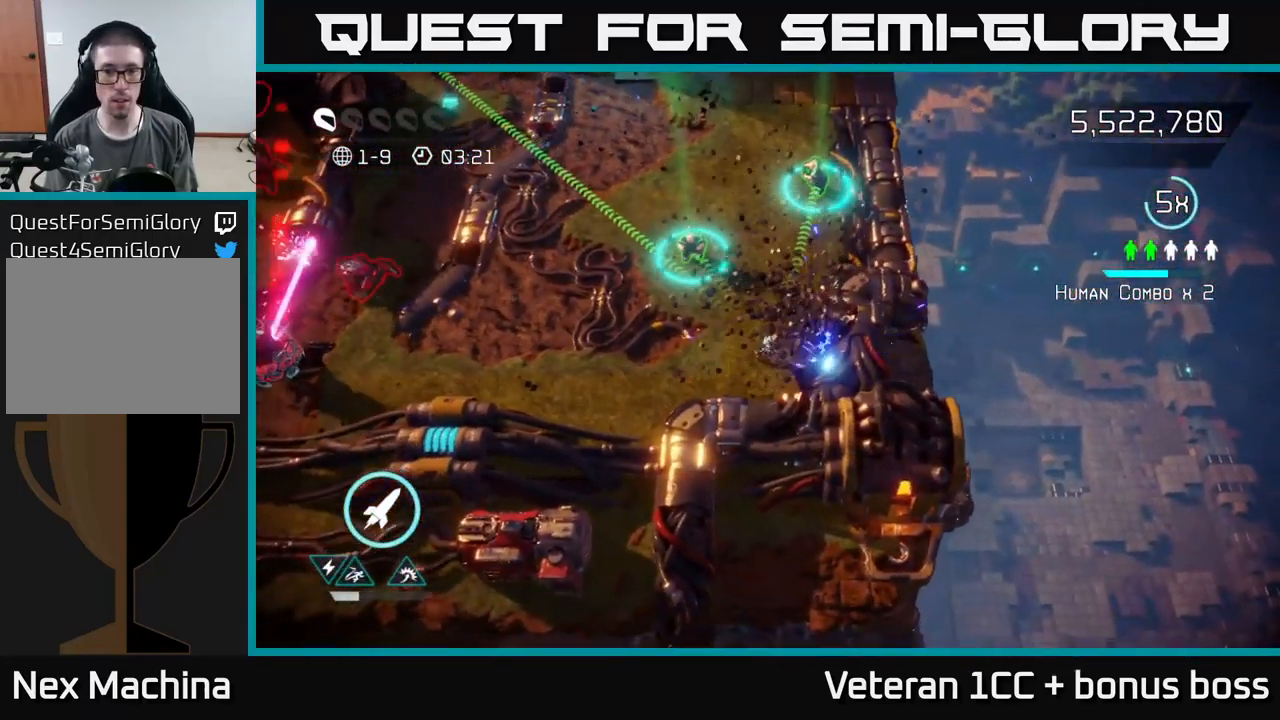
{"buttons": [], "left_stick": "left", "right_stick": "left", "events": [[67, "right_stick", "left"]]}
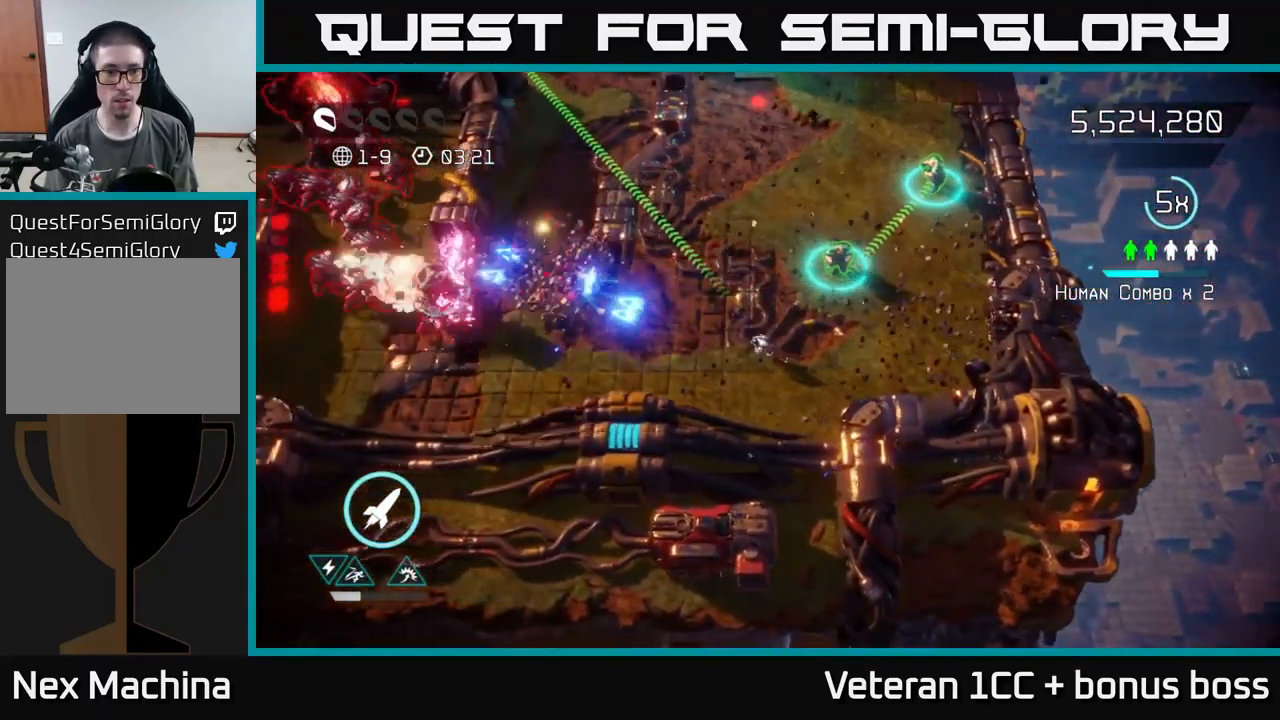
{"buttons": [], "left_stick": "left", "right_stick": "left", "events": []}
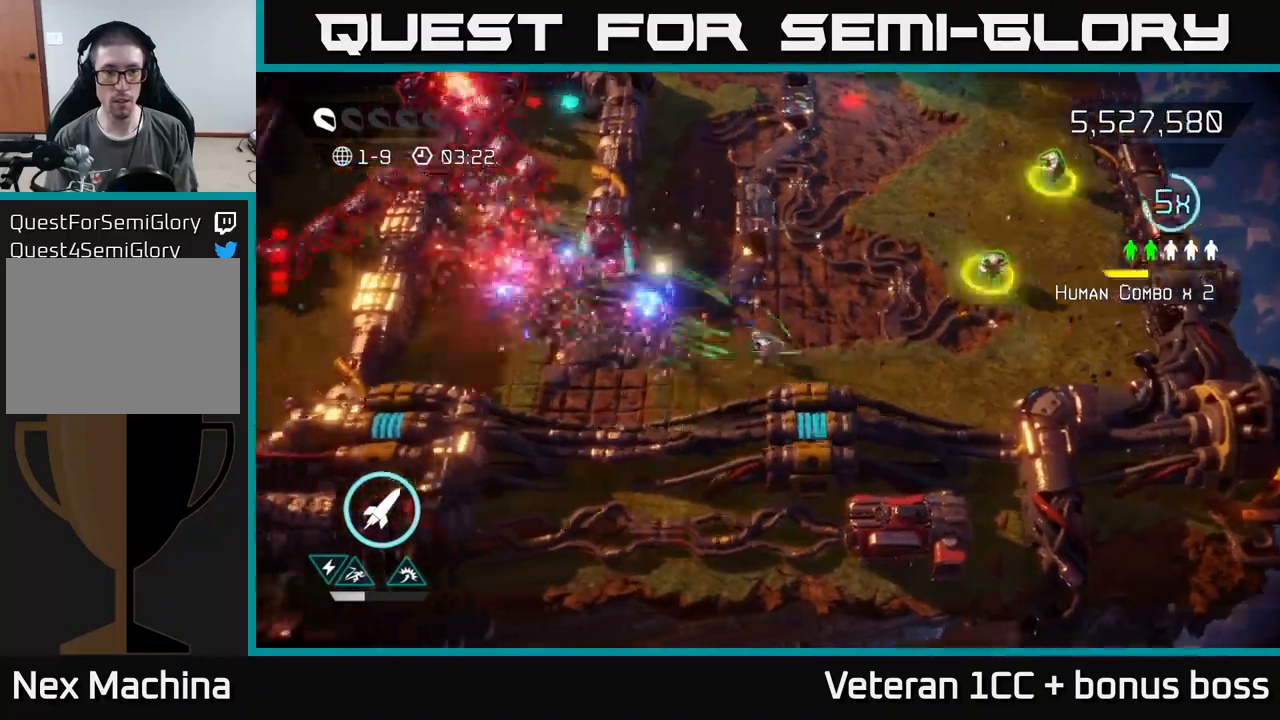
{"buttons": [], "left_stick": "right", "right_stick": "left", "events": [[67, "left_stick", "right"], [167, "left_stick", "center"], [317, "left_stick", "down"], [467, "left_stick", "right"]]}
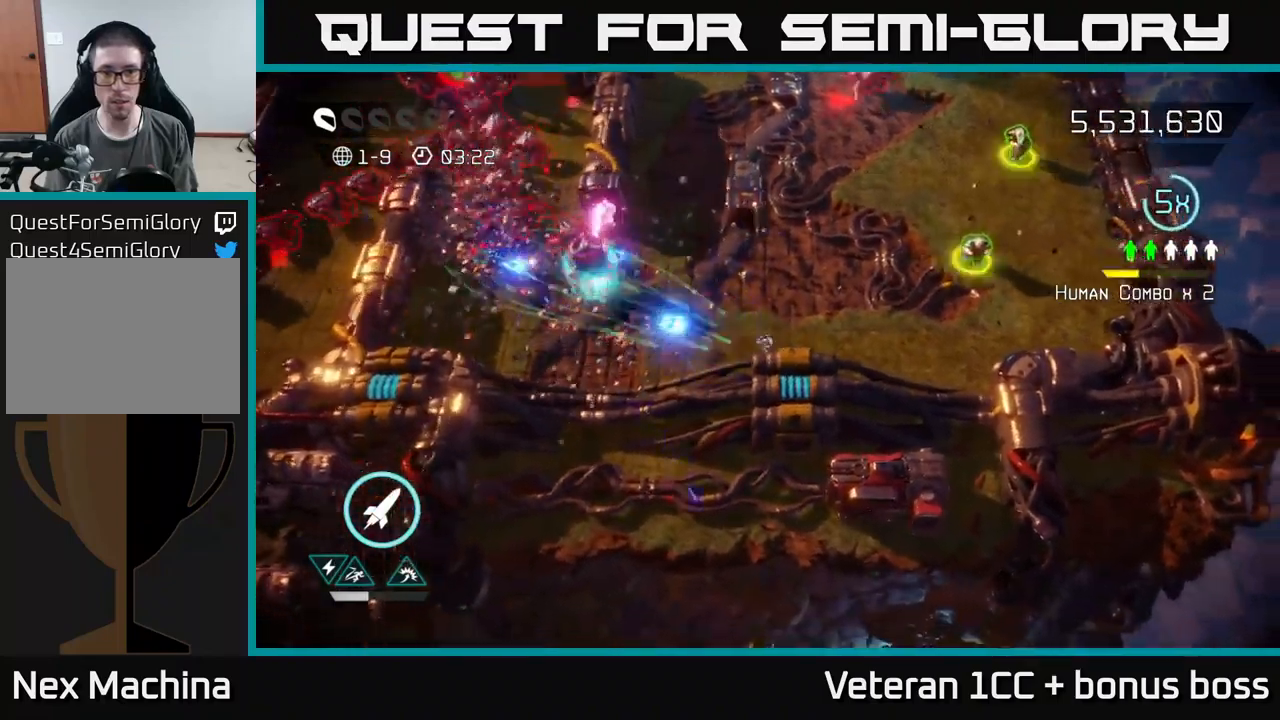
{"buttons": [], "left_stick": "up-right", "right_stick": "left", "events": [[234, "left_stick", "center"], [284, "left_stick", "down-right"], [467, "left_stick", "up-right"]]}
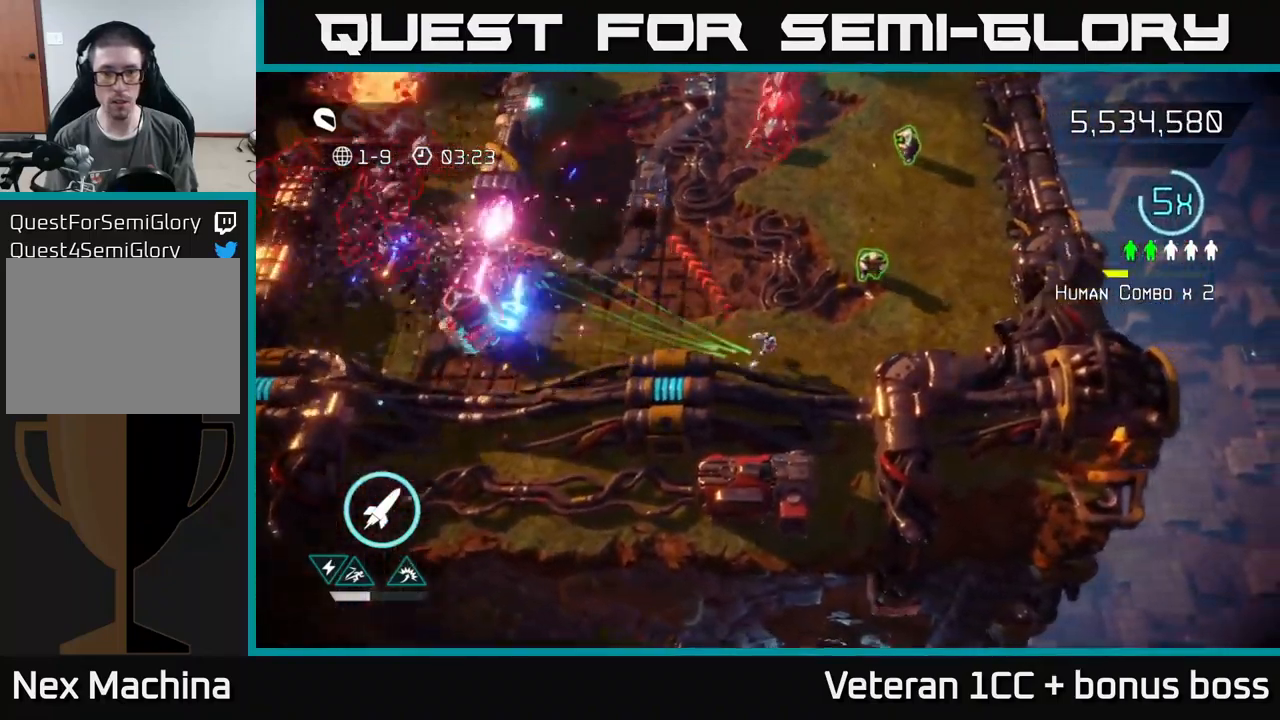
{"buttons": [], "left_stick": "up", "right_stick": "up-left", "events": [[184, "right_stick", "up-left"], [400, "left_stick", "up"]]}